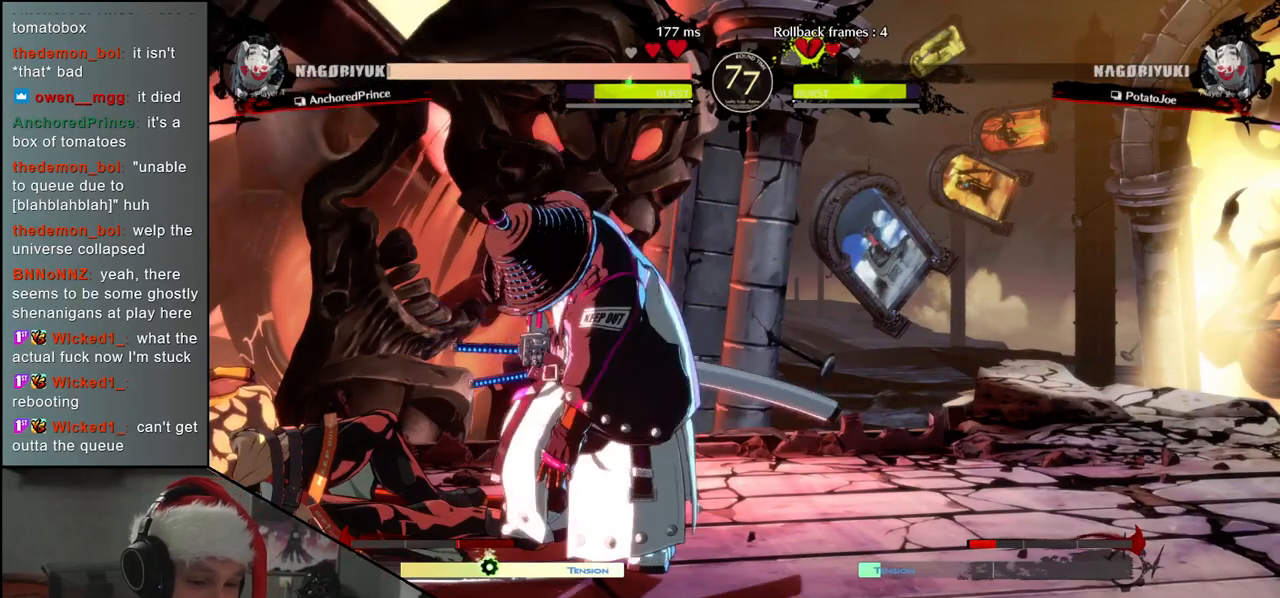
Gameplay with a controller (arcade stick); each line is a JSON object with the inputs held at the frame after it. "events" lists button and stick changes between this image and that frame as [ms after this image, input, new state], when the widget could be followed in between. Not read: L3 R3.
{"buttons": [], "left_stick": "left", "events": []}
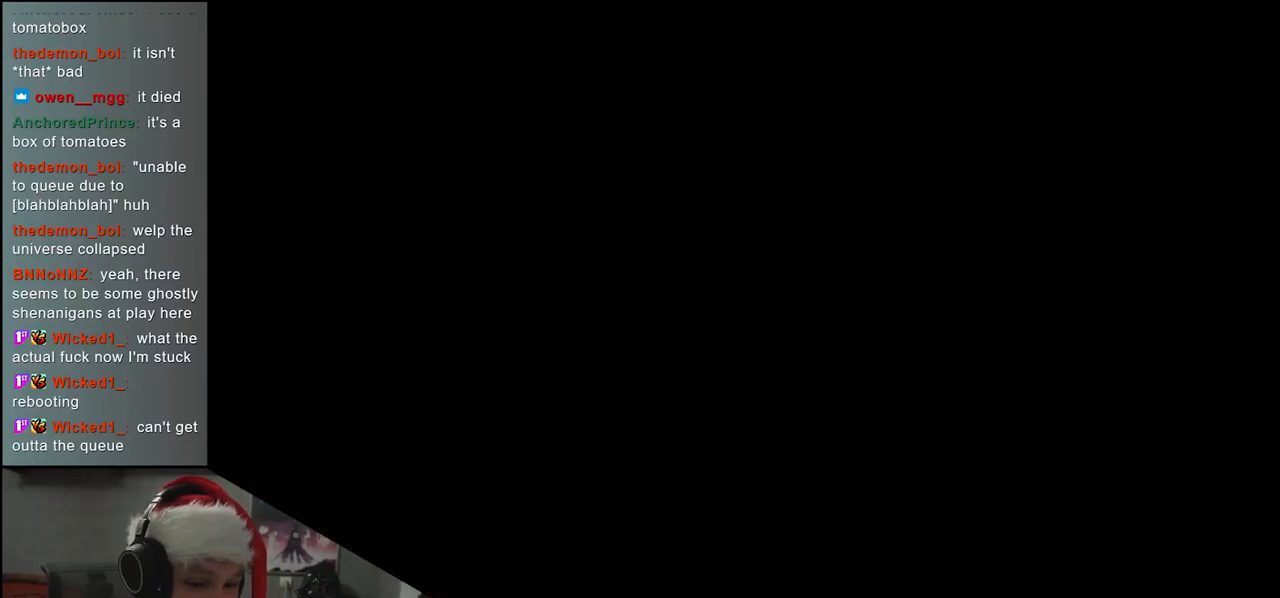
{"buttons": [], "left_stick": "left", "events": []}
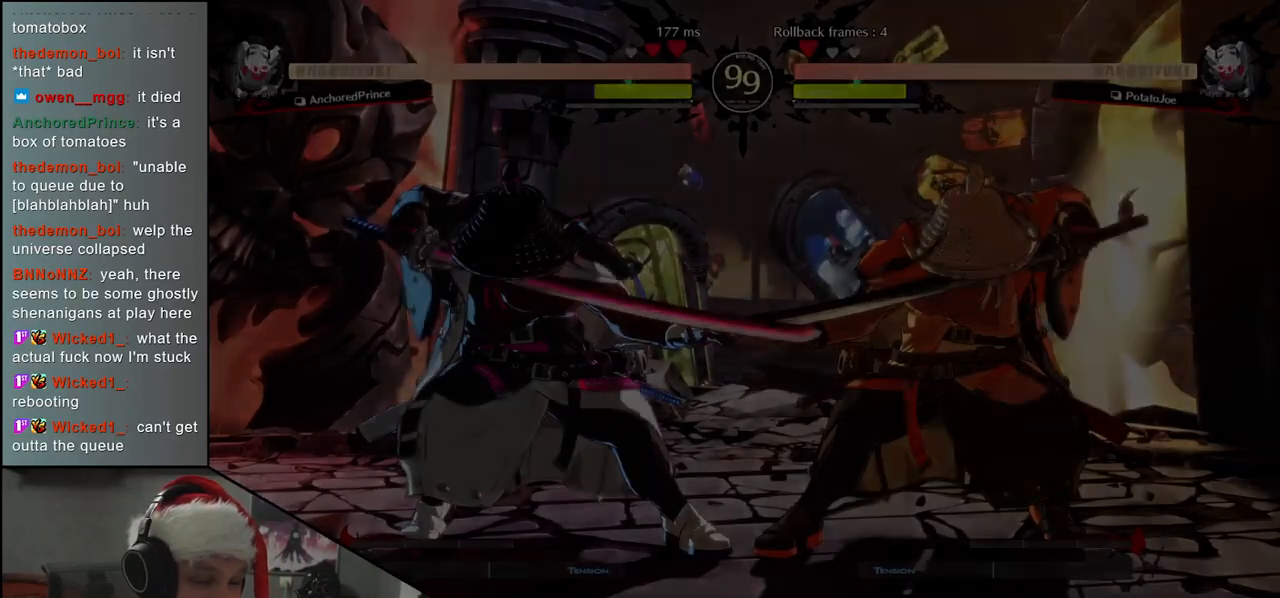
{"buttons": [], "left_stick": "left", "events": []}
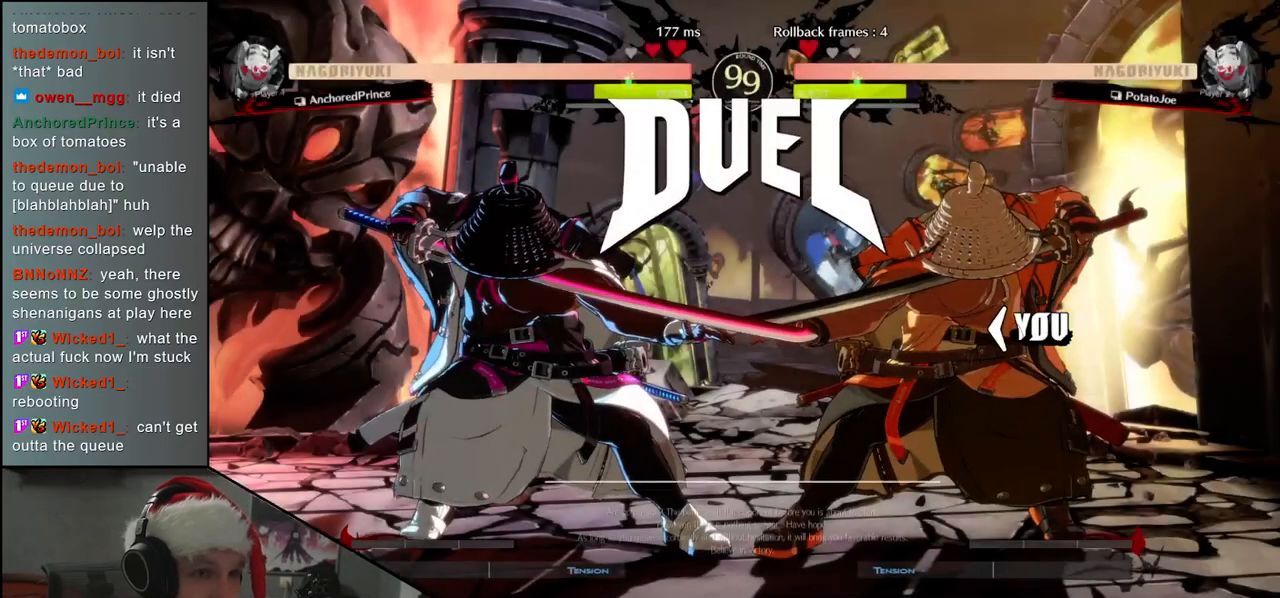
{"buttons": [], "left_stick": "left", "events": []}
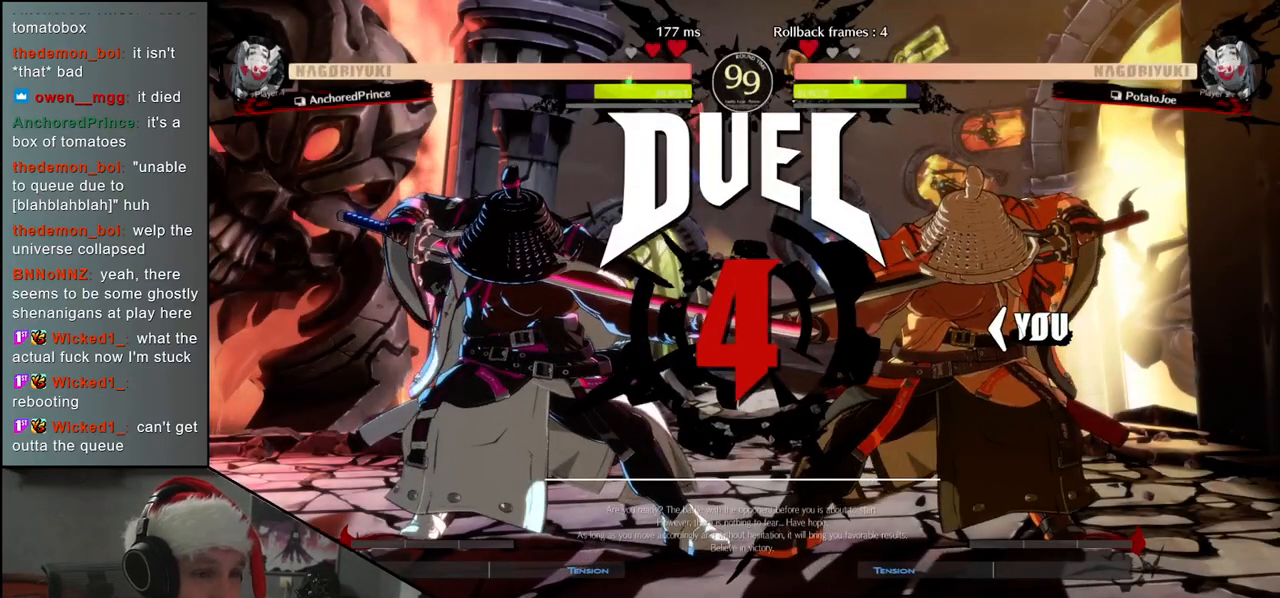
{"buttons": [], "left_stick": "left", "events": []}
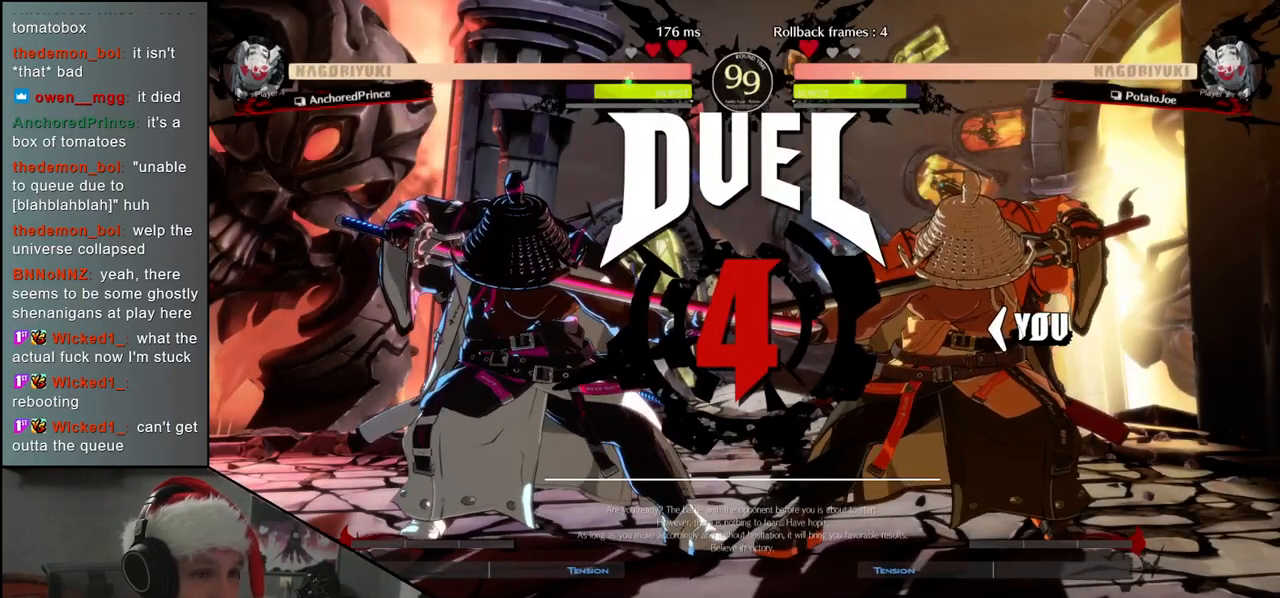
{"buttons": [], "left_stick": "left", "events": []}
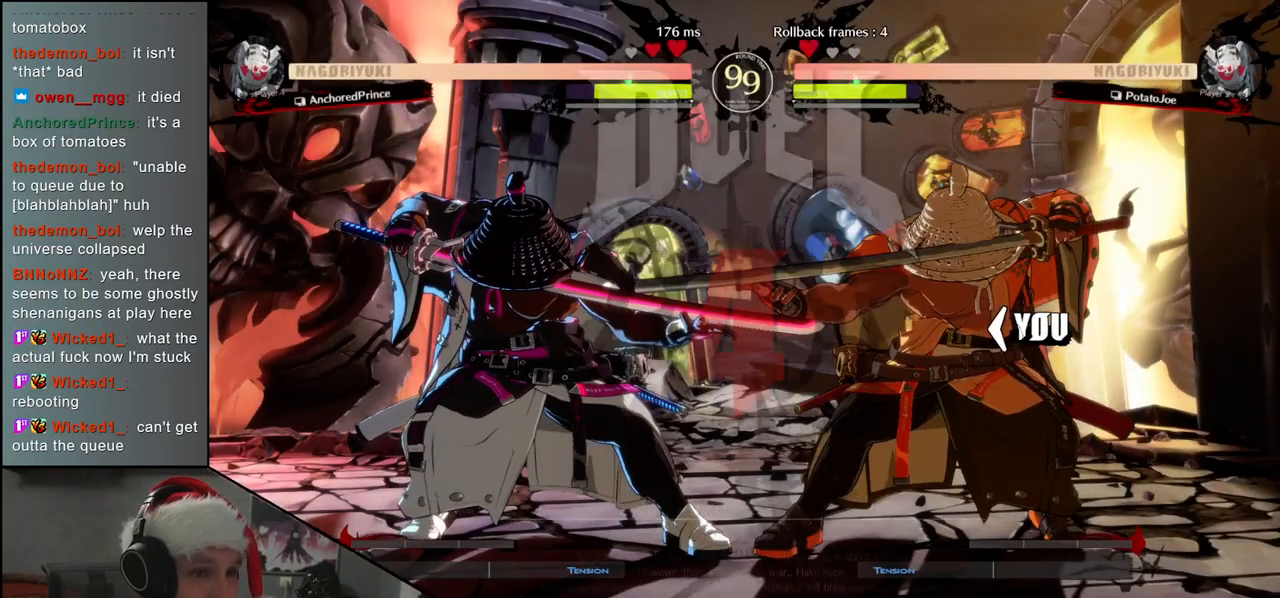
{"buttons": [], "left_stick": "left", "events": []}
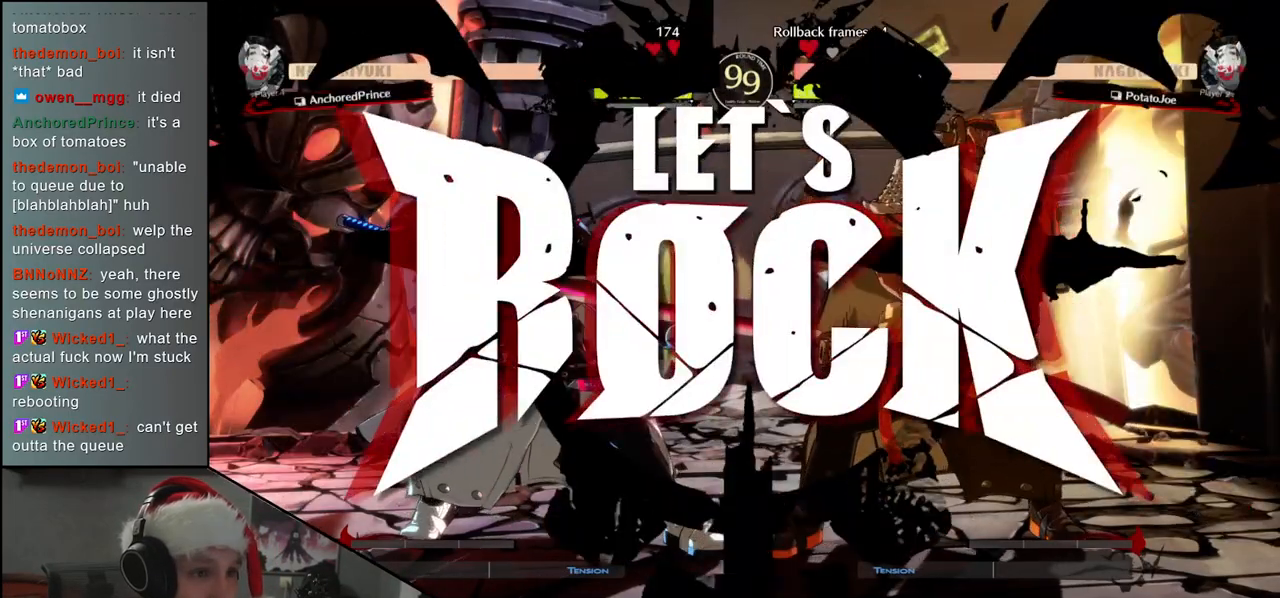
{"buttons": [], "left_stick": "down-right", "events": [[183, "left_stick", "down"], [267, "left_stick", "right"], [283, "CROSS", "down"], [367, "CROSS", "up"], [367, "left_stick", "left"], [433, "left_stick", "down"], [483, "left_stick", "down-right"]]}
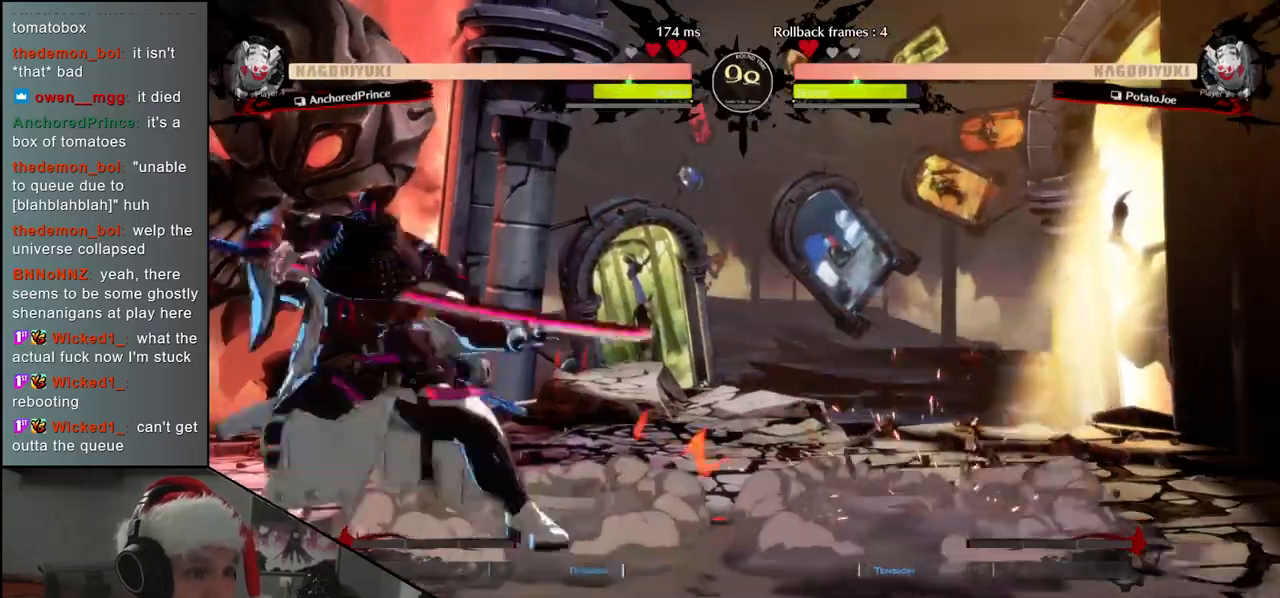
{"buttons": [], "left_stick": "center", "events": [[17, "L1", "down"], [17, "left_stick", "right"], [133, "left_stick", "center"], [150, "L1", "up"]]}
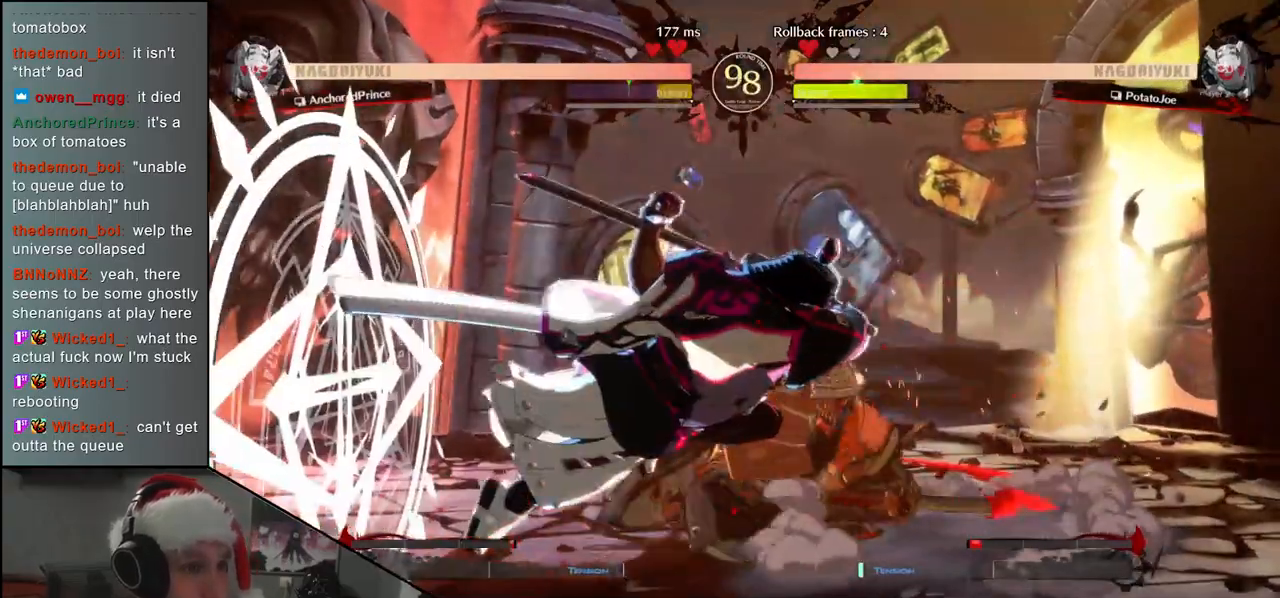
{"buttons": [], "left_stick": "down-right", "events": [[300, "left_stick", "right"], [467, "left_stick", "down-right"]]}
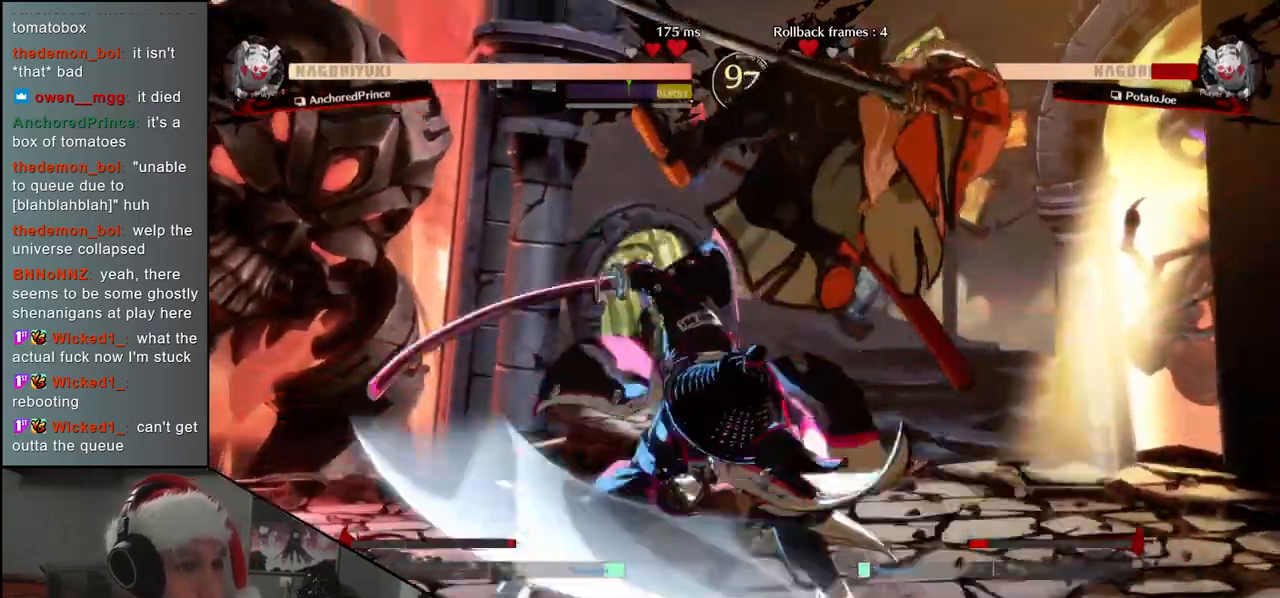
{"buttons": [], "left_stick": "down-right", "events": []}
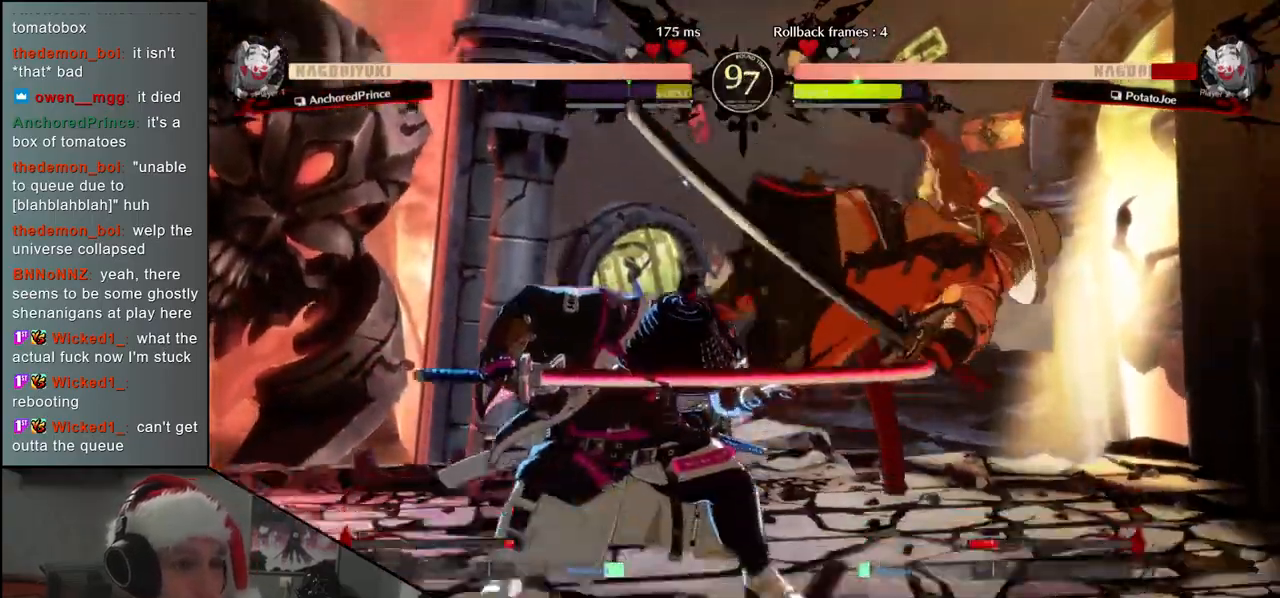
{"buttons": [], "left_stick": "down-right", "events": []}
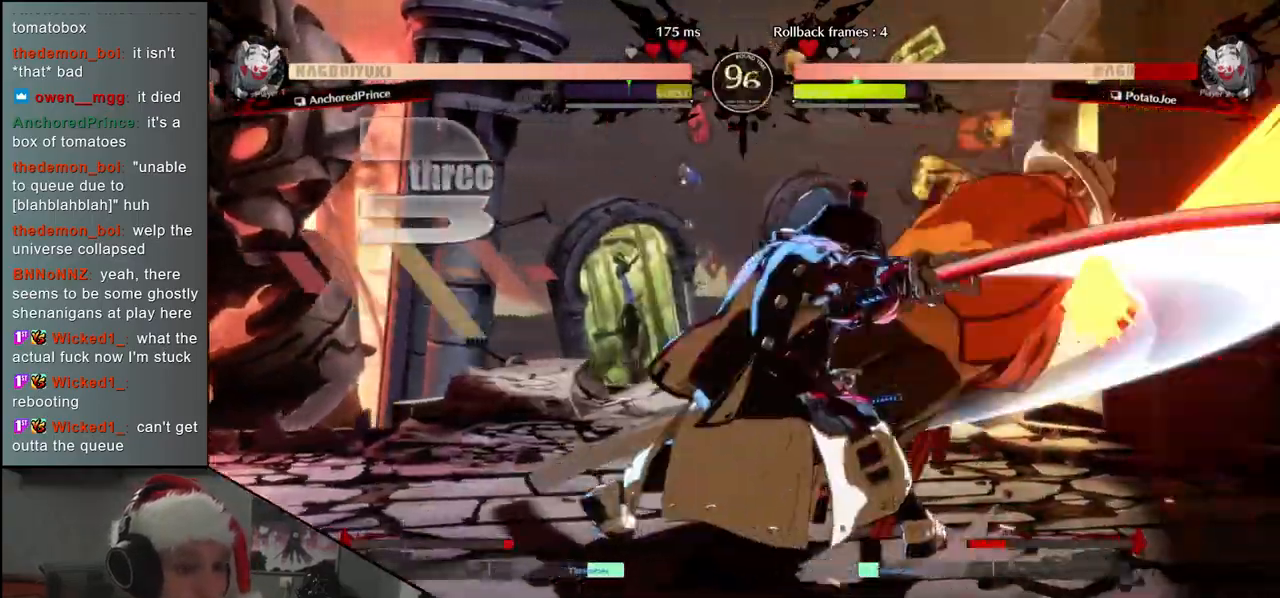
{"buttons": [], "left_stick": "right", "events": [[67, "left_stick", "right"]]}
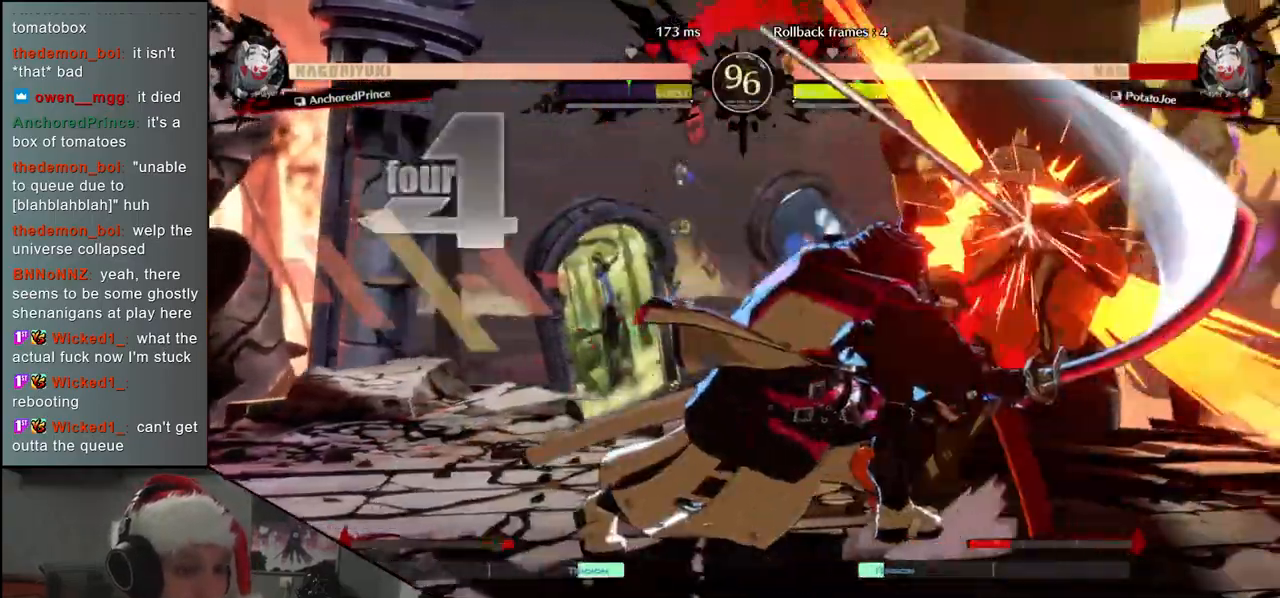
{"buttons": [], "left_stick": "down-right", "events": [[450, "left_stick", "down-right"]]}
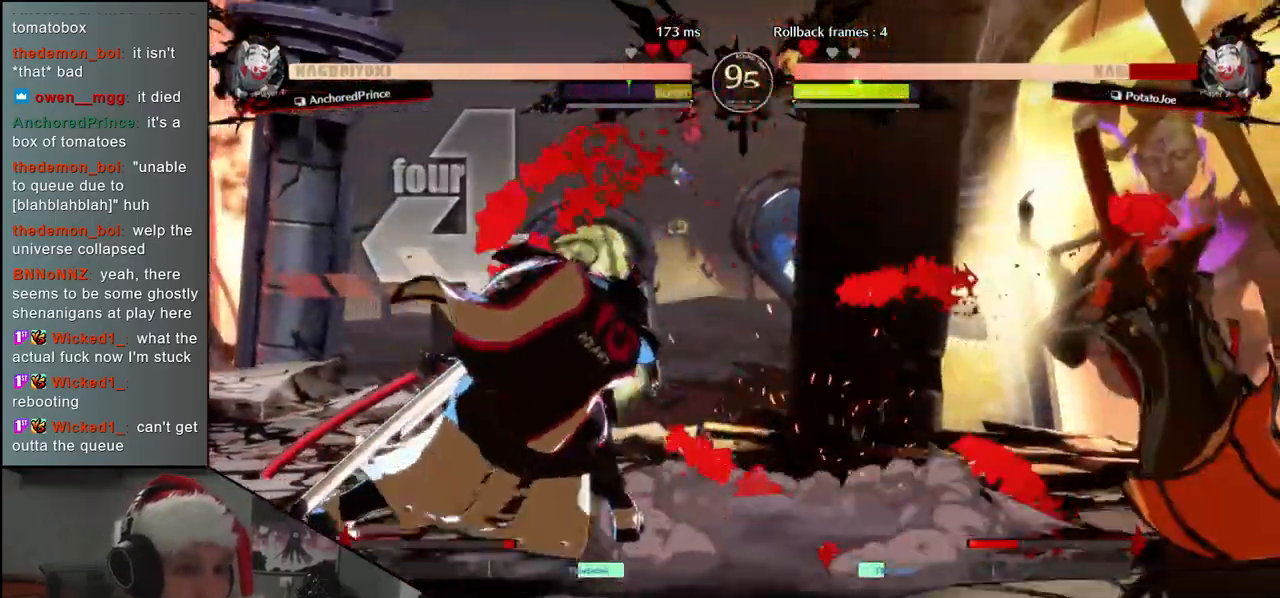
{"buttons": [], "left_stick": "right", "events": [[233, "left_stick", "right"]]}
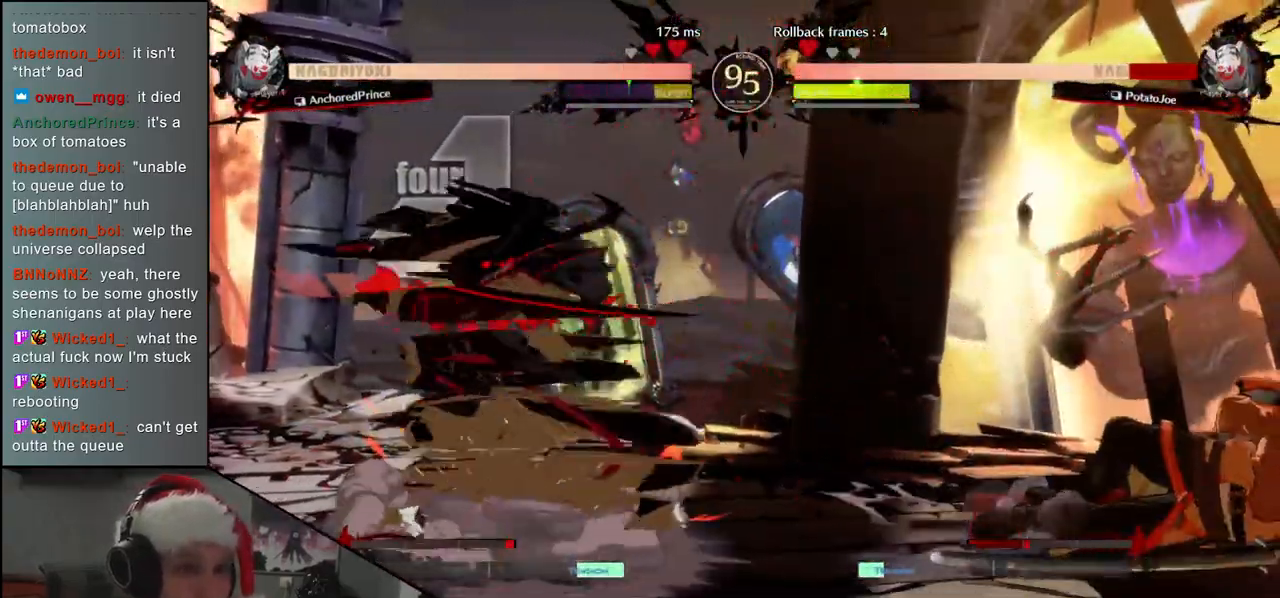
{"buttons": [], "left_stick": "down-right", "events": [[217, "left_stick", "down-right"]]}
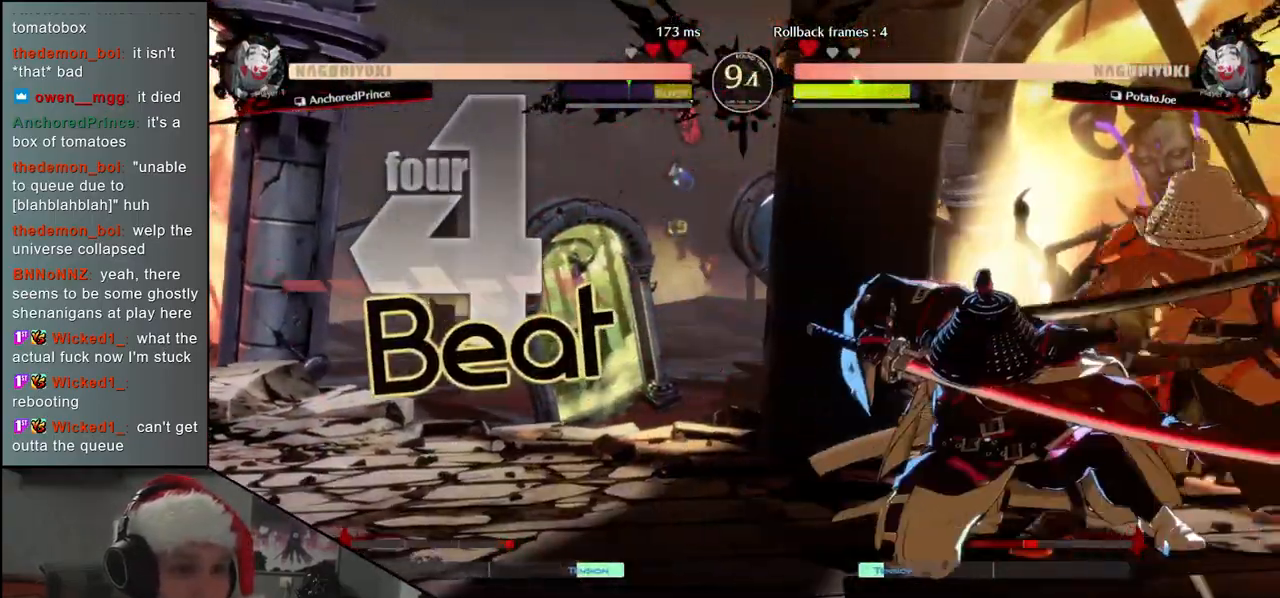
{"buttons": [], "left_stick": "down-right", "events": [[33, "left_stick", "up-right"], [167, "left_stick", "down-right"]]}
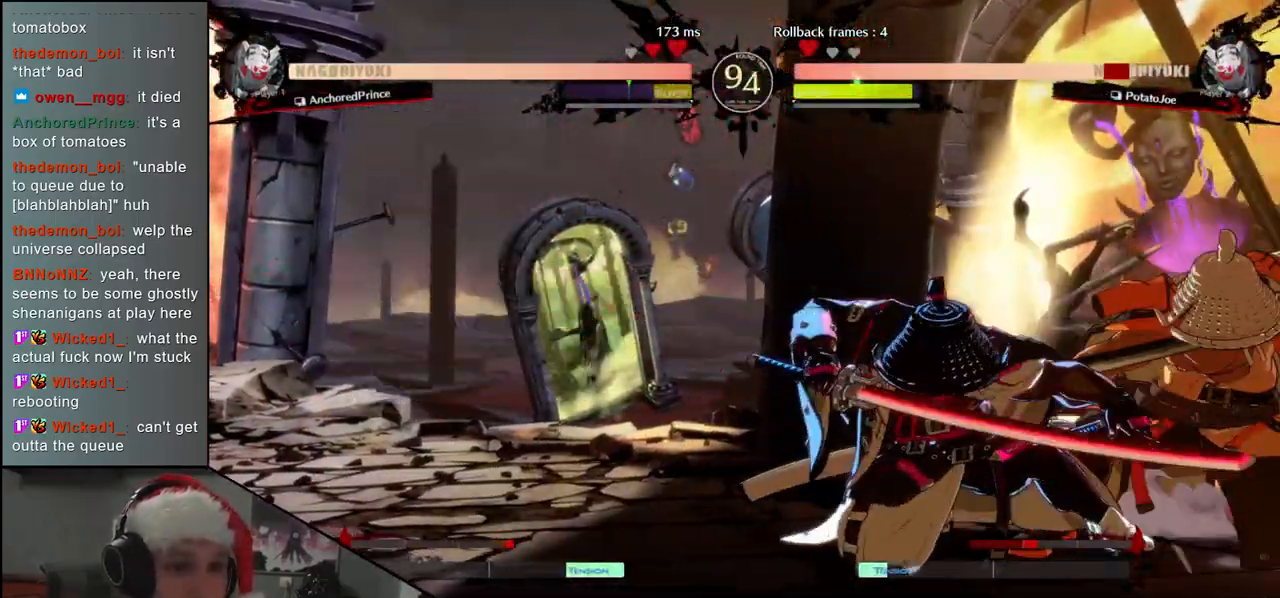
{"buttons": [], "left_stick": "down-right", "events": []}
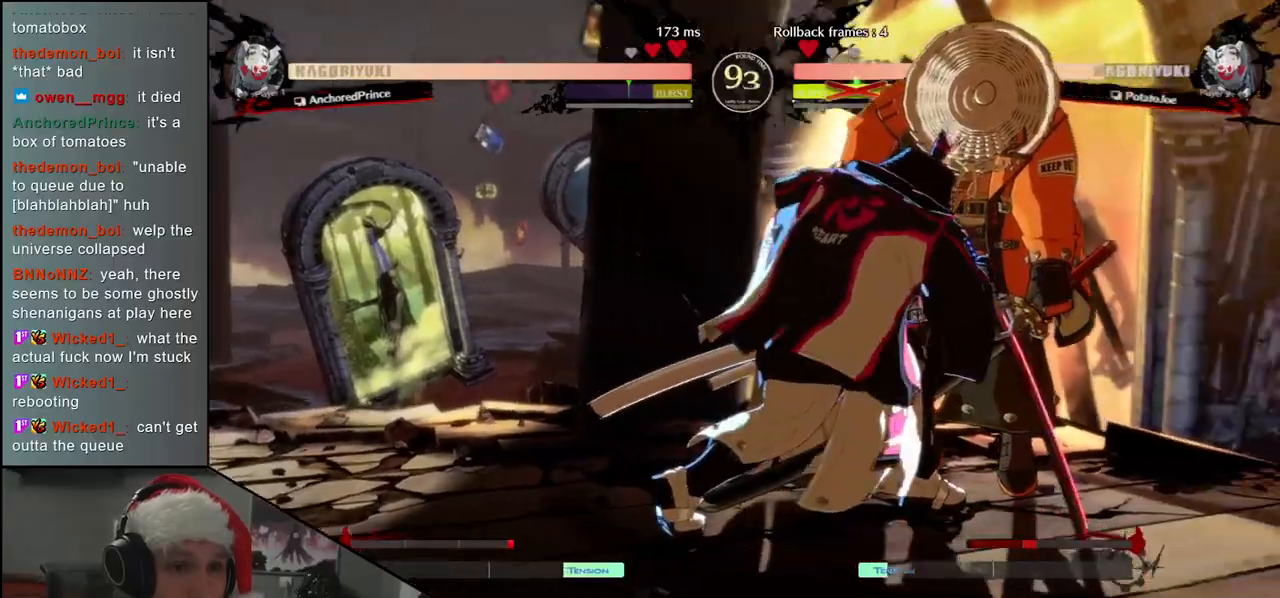
{"buttons": ["CROSS"], "left_stick": "down-right", "events": [[167, "CROSS", "down"], [217, "CROSS", "up"], [333, "CROSS", "down"], [383, "CROSS", "up"], [500, "CROSS", "down"]]}
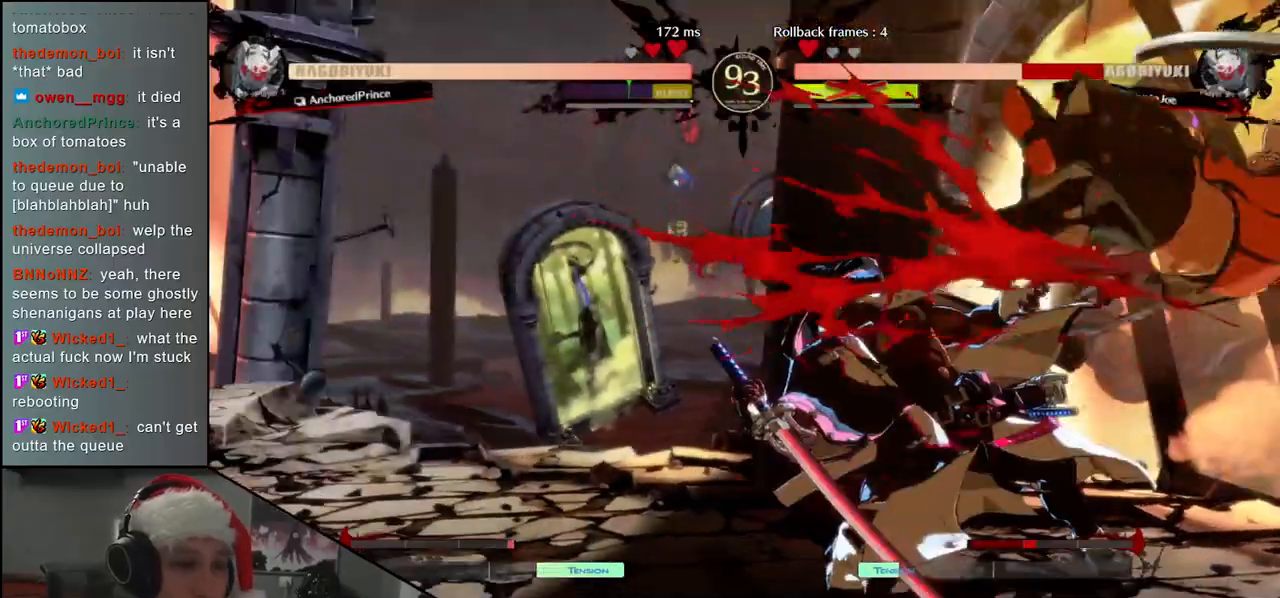
{"buttons": [], "left_stick": "down-right", "events": [[100, "CROSS", "up"]]}
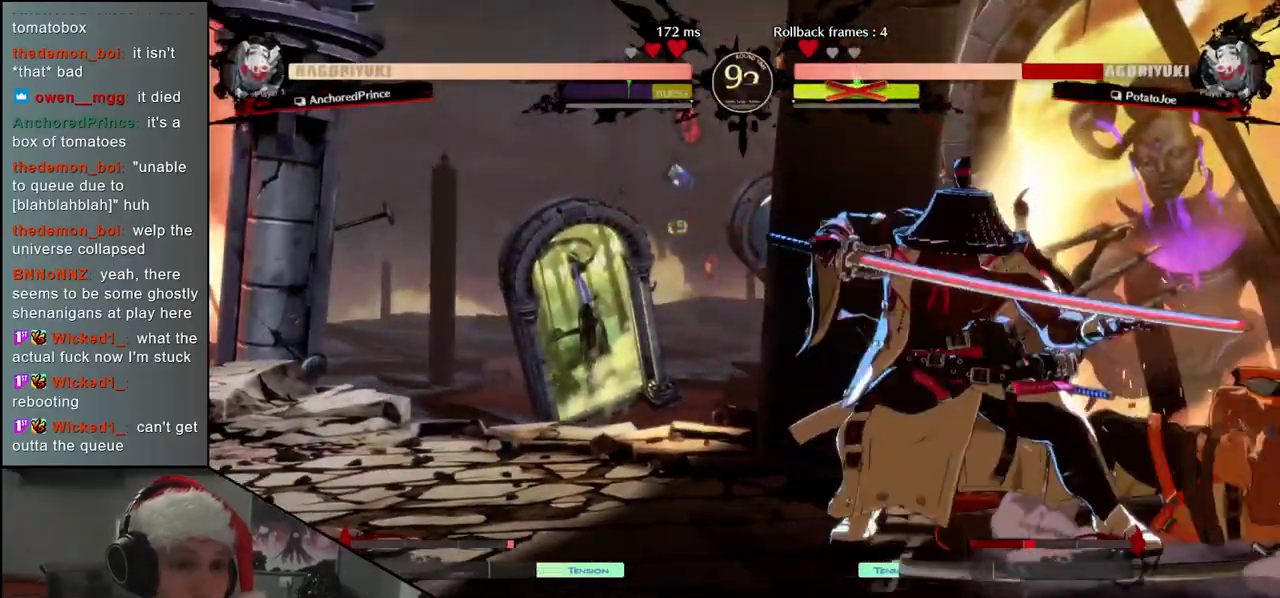
{"buttons": [], "left_stick": "down-right", "events": []}
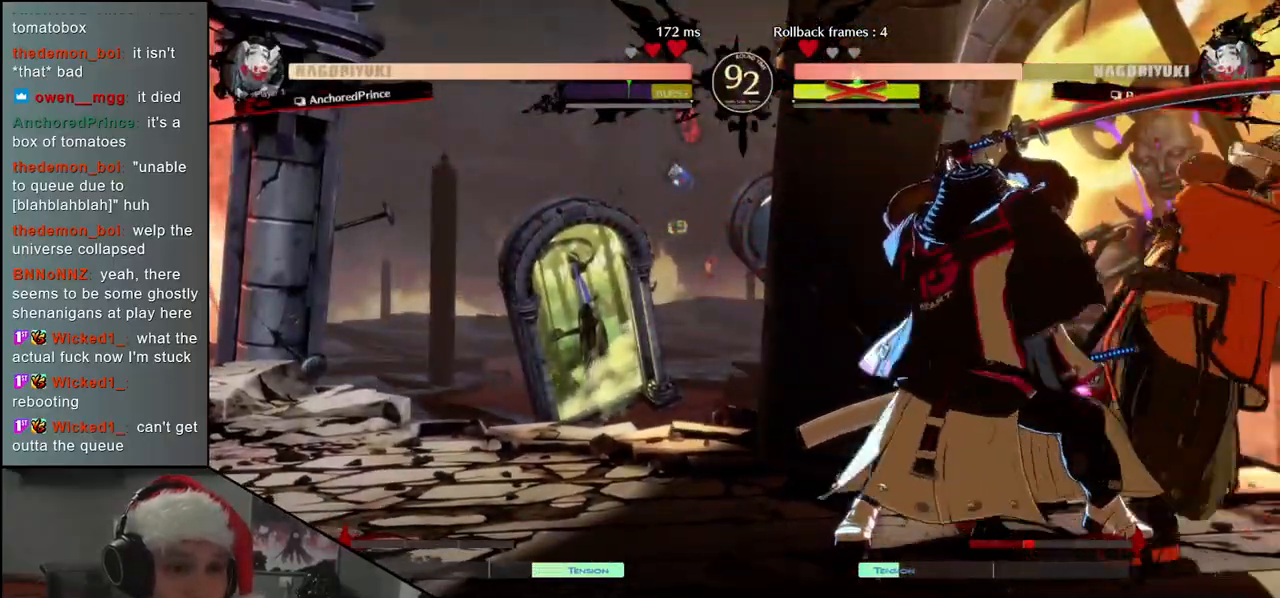
{"buttons": [], "left_stick": "down-right", "events": [[300, "CROSS", "down"], [350, "CROSS", "up"]]}
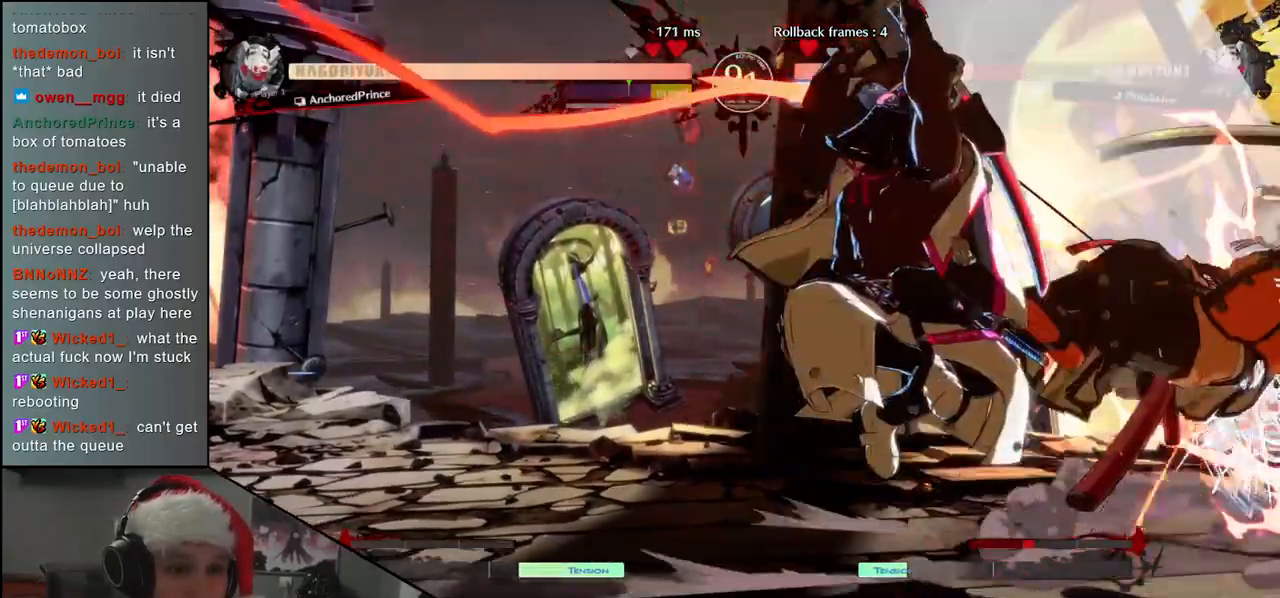
{"buttons": [], "left_stick": "down-right", "events": []}